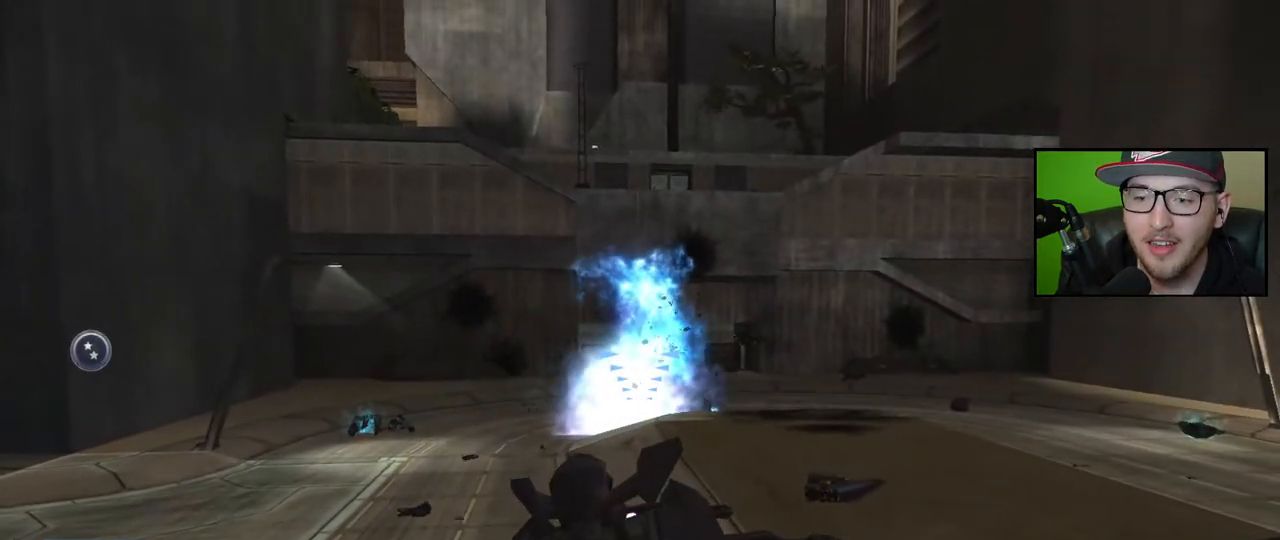
Gameplay with a controller (Xbox layout); each line is a JSON object with the inputs held at the frame after it. "events" lists button and stick changes between this image and that frame as [ms after this image, input, new state], when the widget could be followed in between.
{"buttons": [], "left_stick": "left", "right_stick": "center", "events": []}
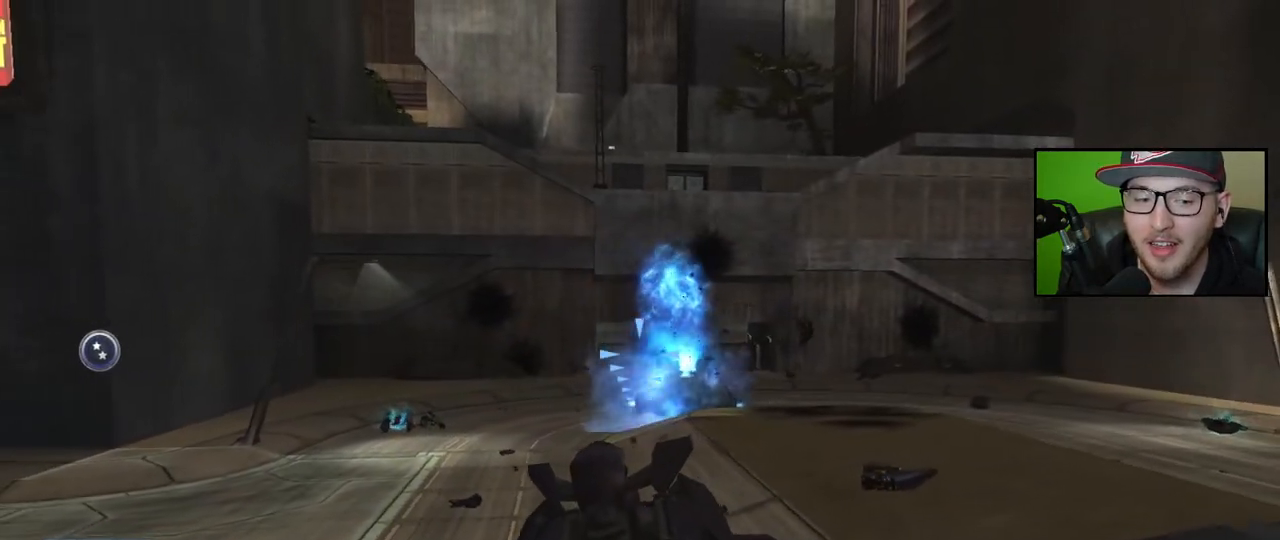
{"buttons": [], "left_stick": "left", "right_stick": "center", "events": []}
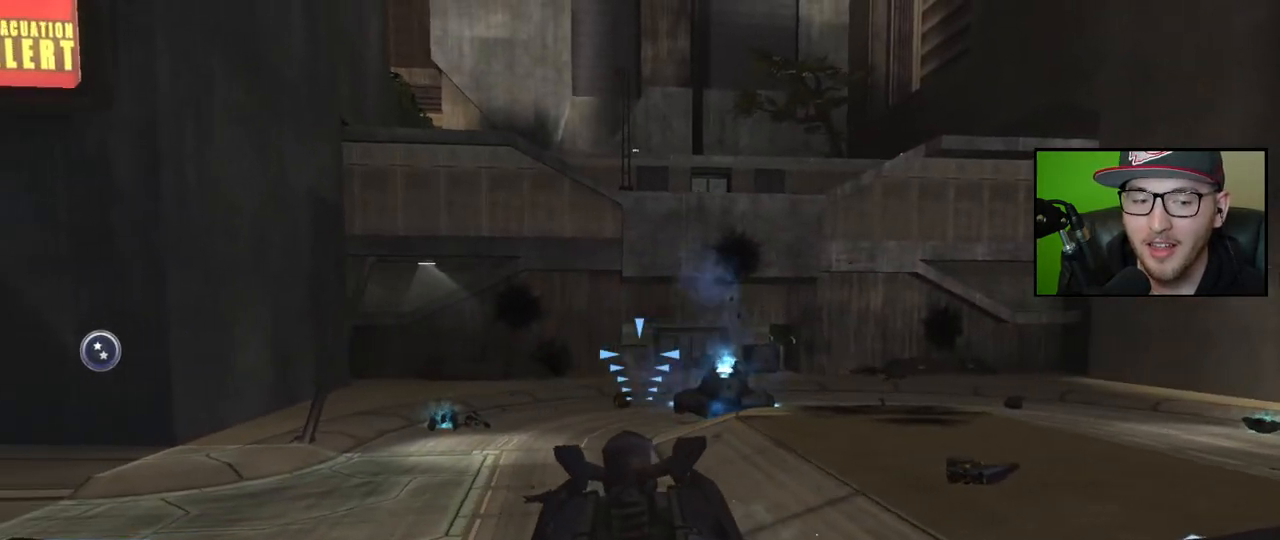
{"buttons": [], "left_stick": "left", "right_stick": "right", "events": [[83, "right_stick", "right"]]}
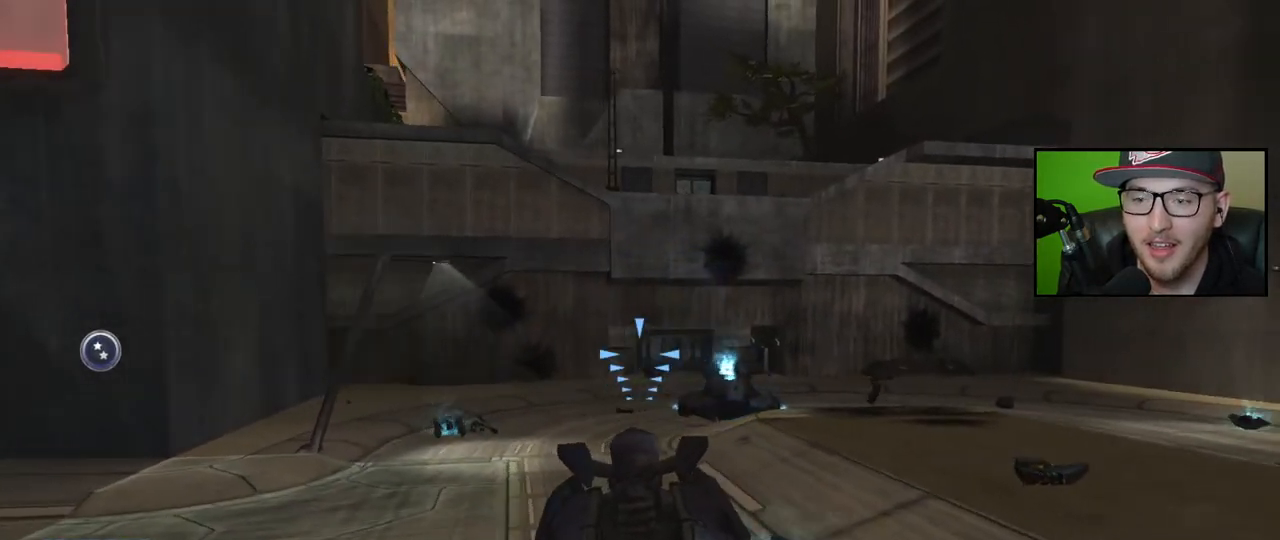
{"buttons": [], "left_stick": "left", "right_stick": "right", "events": []}
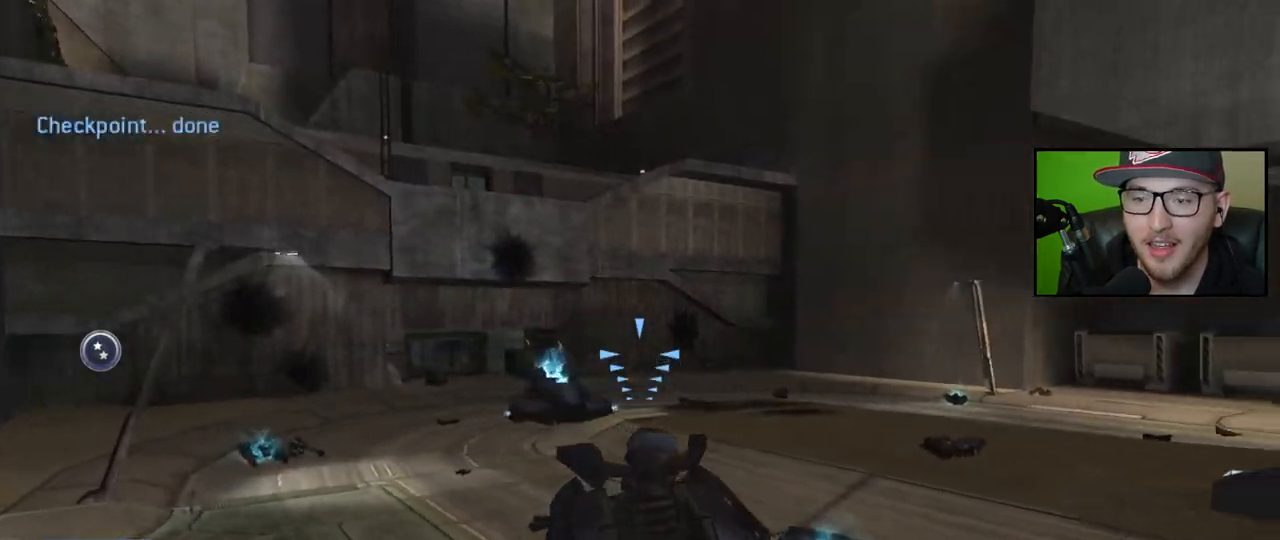
{"buttons": [], "left_stick": "left", "right_stick": "right", "events": []}
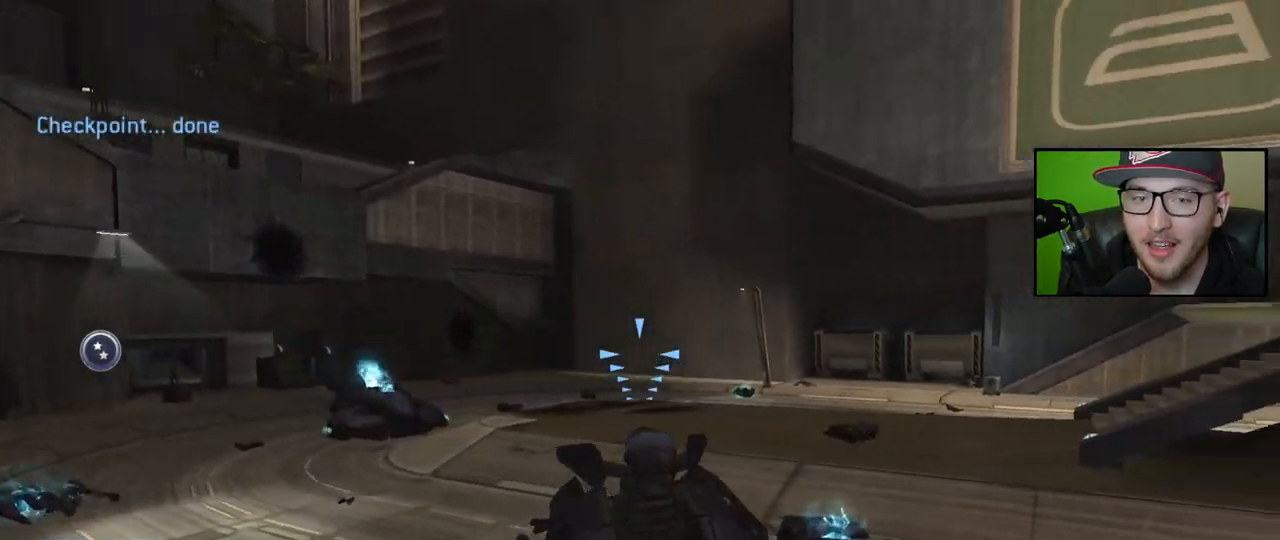
{"buttons": [], "left_stick": "left", "right_stick": "left", "events": [[217, "right_stick", "left"]]}
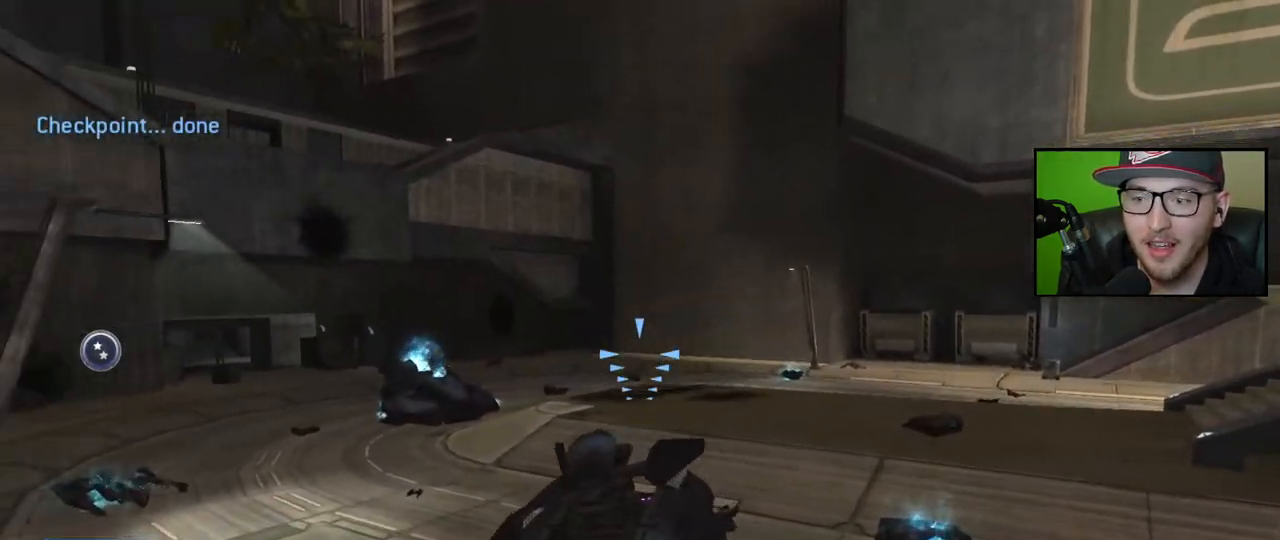
{"buttons": [], "left_stick": "center", "right_stick": "center", "events": [[367, "right_stick", "center"], [417, "left_stick", "center"]]}
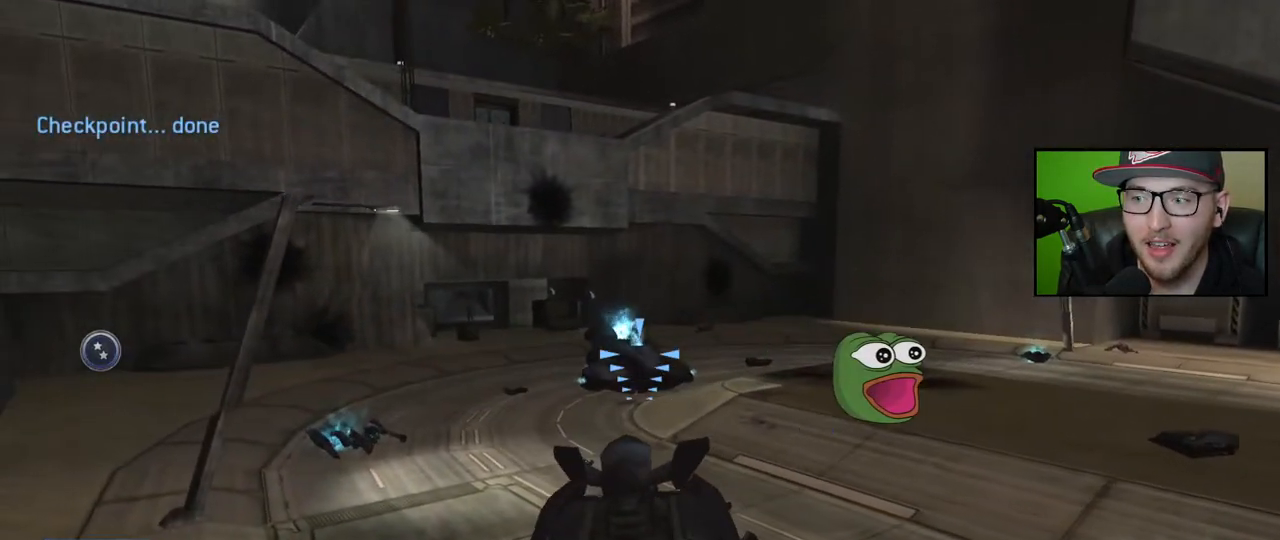
{"buttons": [], "left_stick": "center", "right_stick": "center", "events": []}
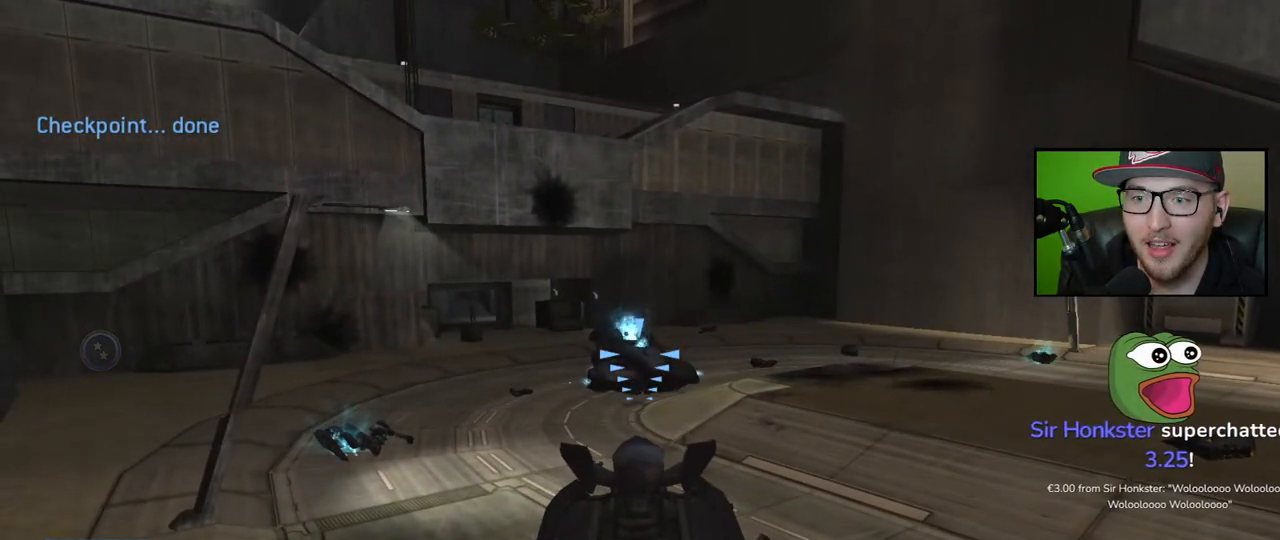
{"buttons": [], "left_stick": "center", "right_stick": "center", "events": []}
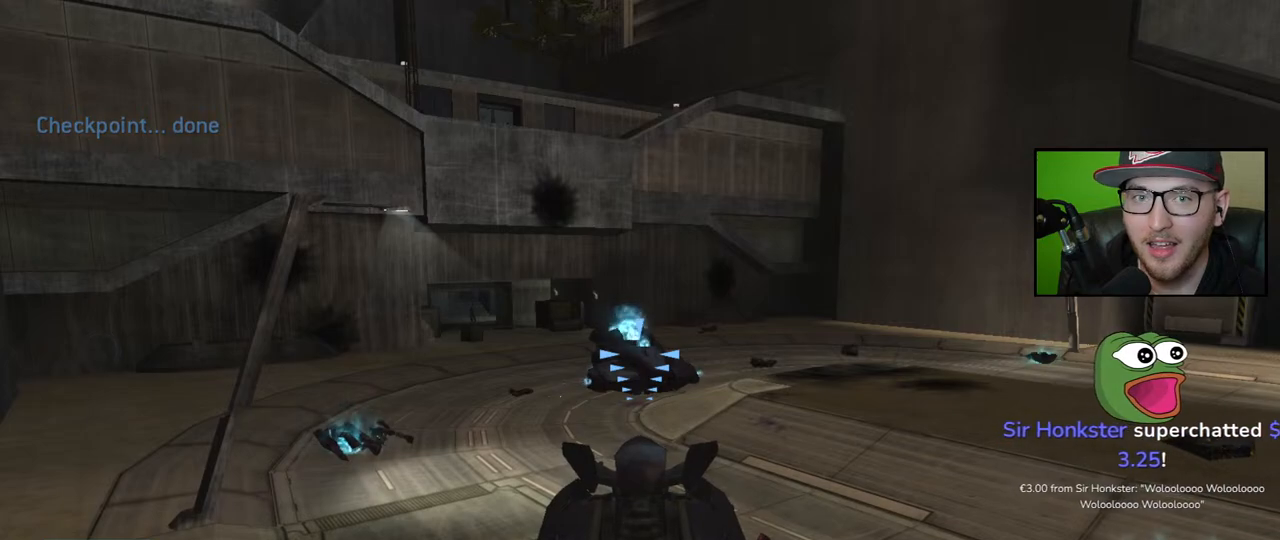
{"buttons": [], "left_stick": "center", "right_stick": "center", "events": []}
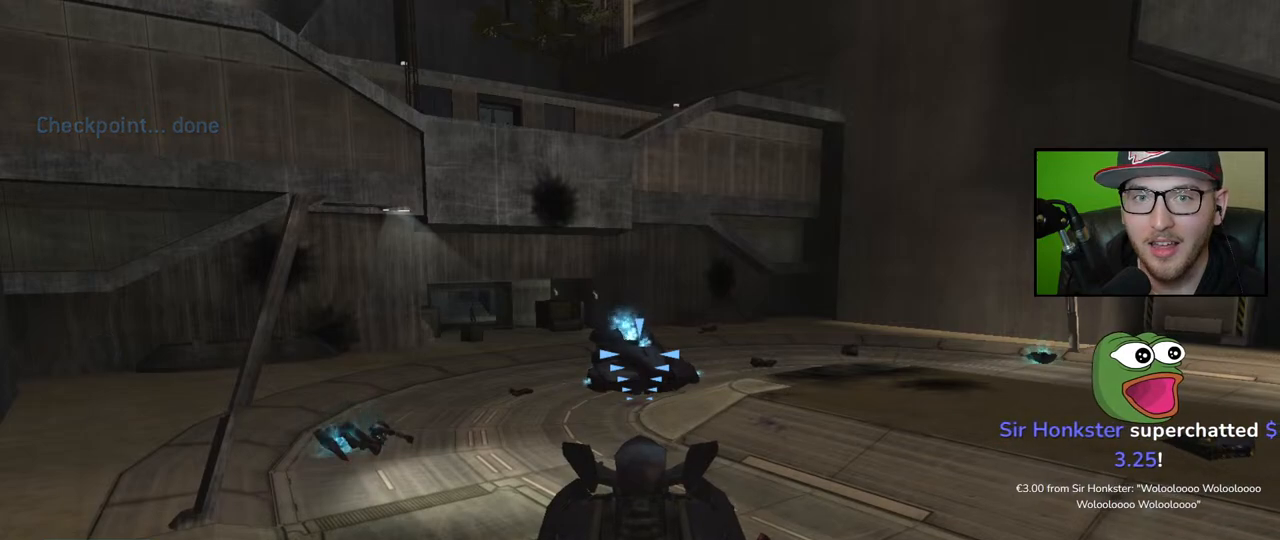
{"buttons": [], "left_stick": "center", "right_stick": "center", "events": []}
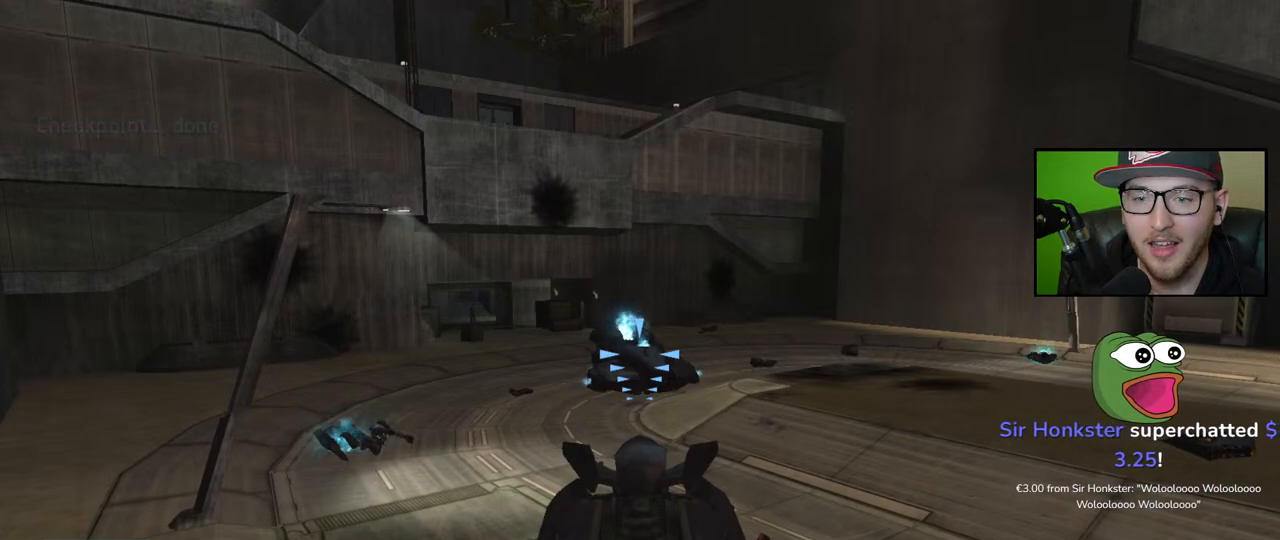
{"buttons": [], "left_stick": "up-left", "right_stick": "center", "events": [[183, "left_stick", "up-left"]]}
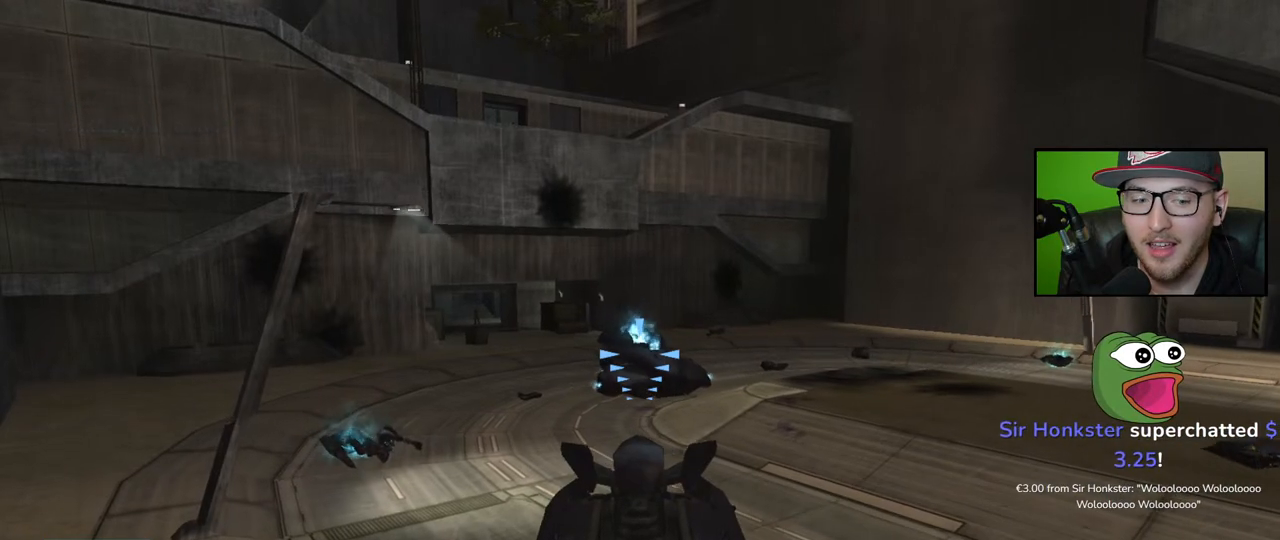
{"buttons": [], "left_stick": "up-left", "right_stick": "center", "events": []}
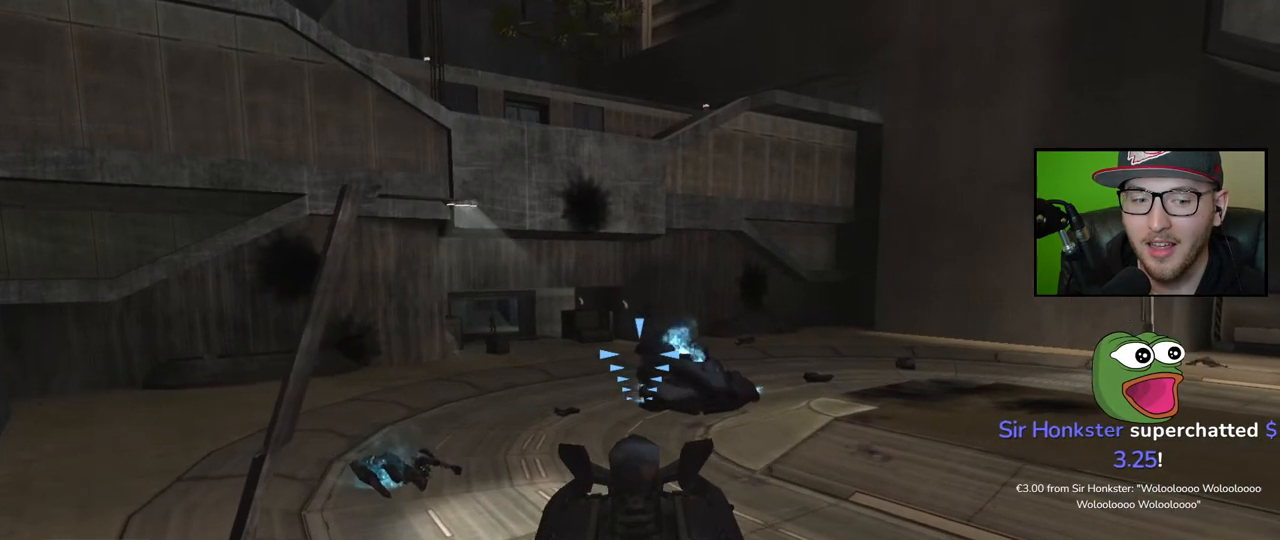
{"buttons": [], "left_stick": "up-left", "right_stick": "center", "events": []}
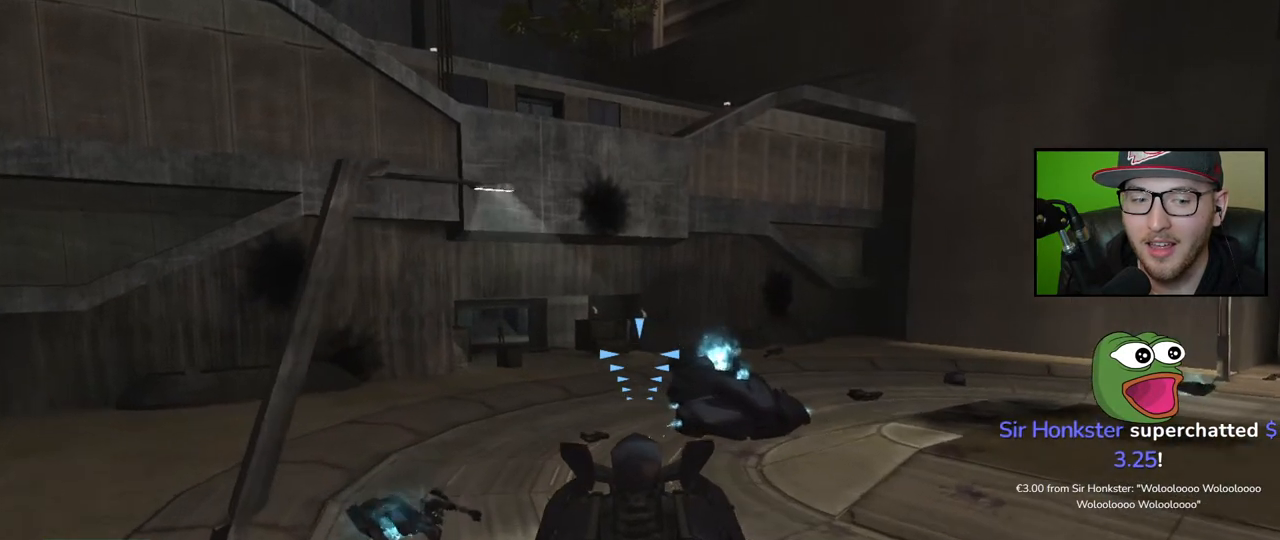
{"buttons": [], "left_stick": "up-left", "right_stick": "down-right", "events": [[367, "right_stick", "down-right"]]}
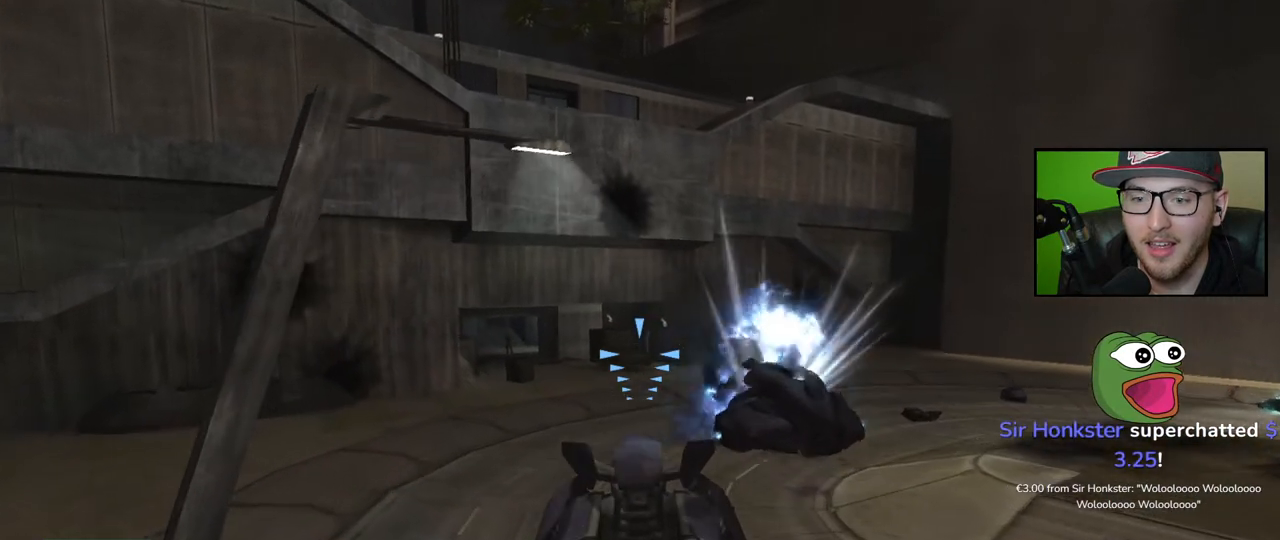
{"buttons": [], "left_stick": "up-left", "right_stick": "down-right", "events": []}
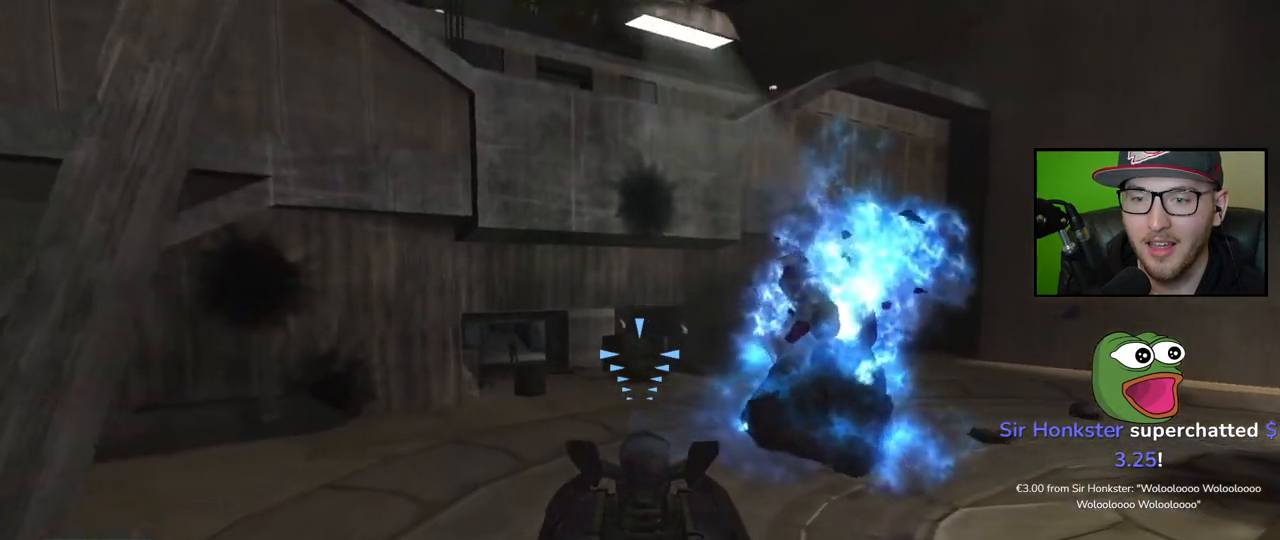
{"buttons": [], "left_stick": "up-left", "right_stick": "down-right", "events": []}
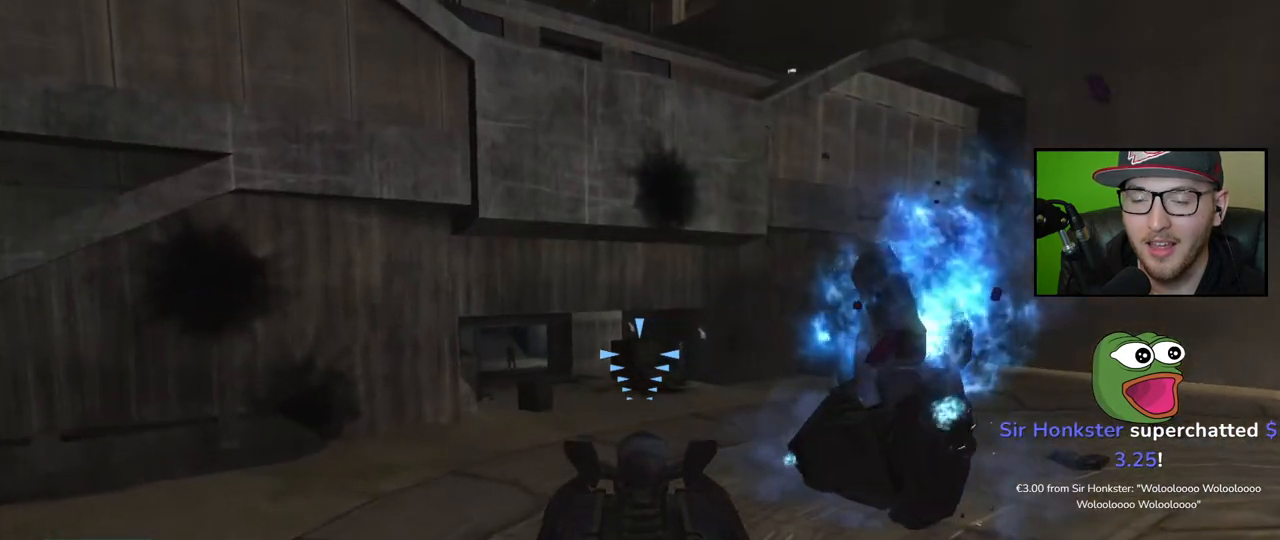
{"buttons": [], "left_stick": "up-left", "right_stick": "down-right", "events": []}
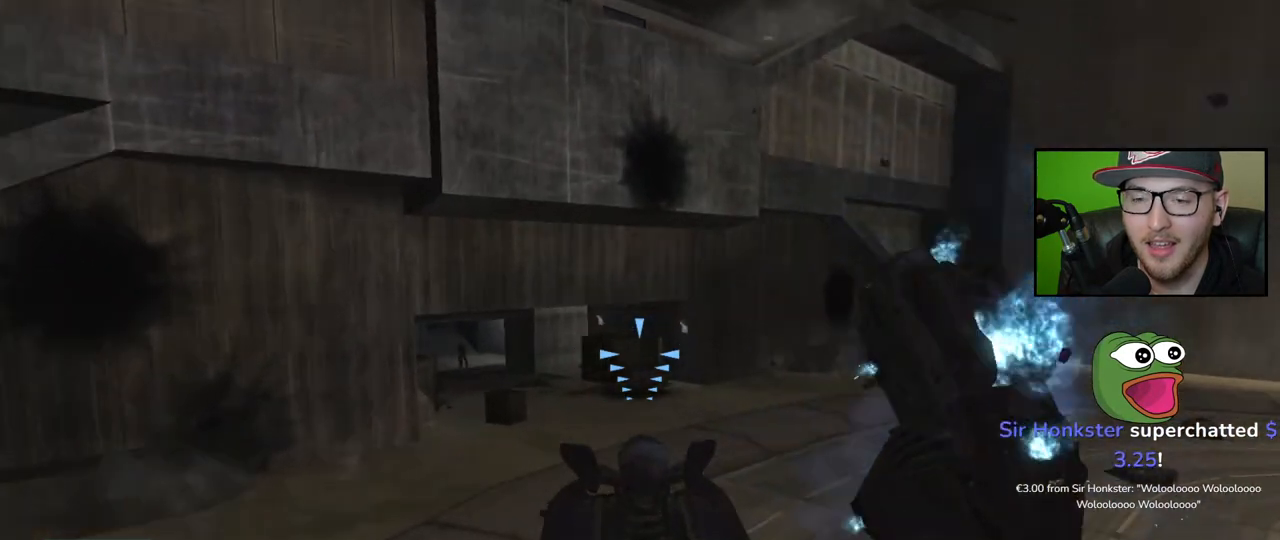
{"buttons": [], "left_stick": "up", "right_stick": "down-right", "events": [[267, "left_stick", "up"]]}
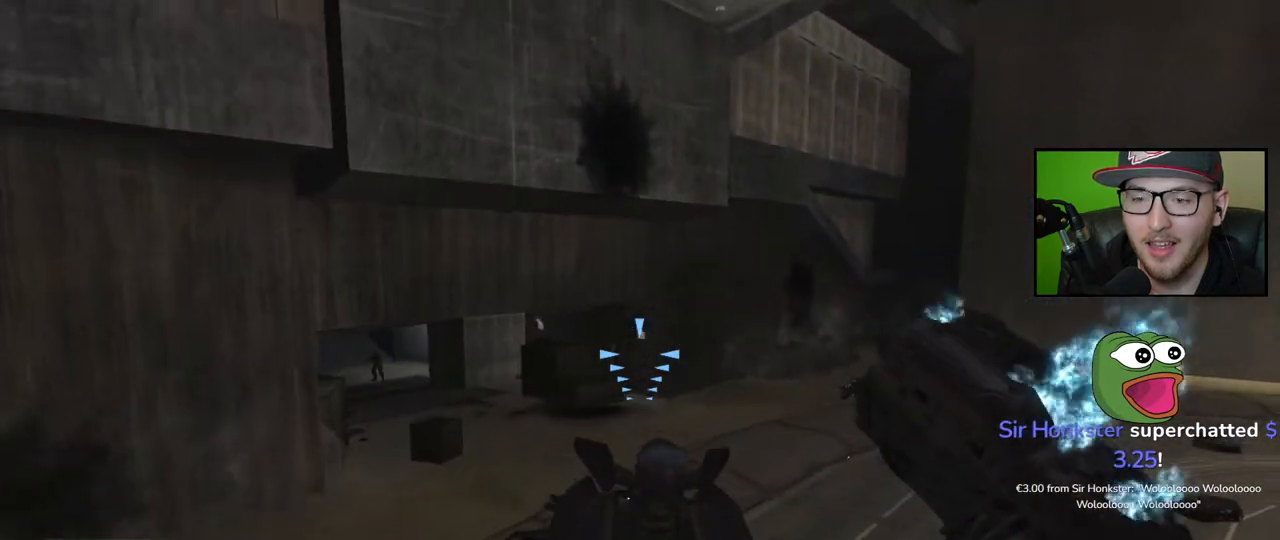
{"buttons": [], "left_stick": "center", "right_stick": "center", "events": [[450, "right_stick", "center"], [467, "left_stick", "center"]]}
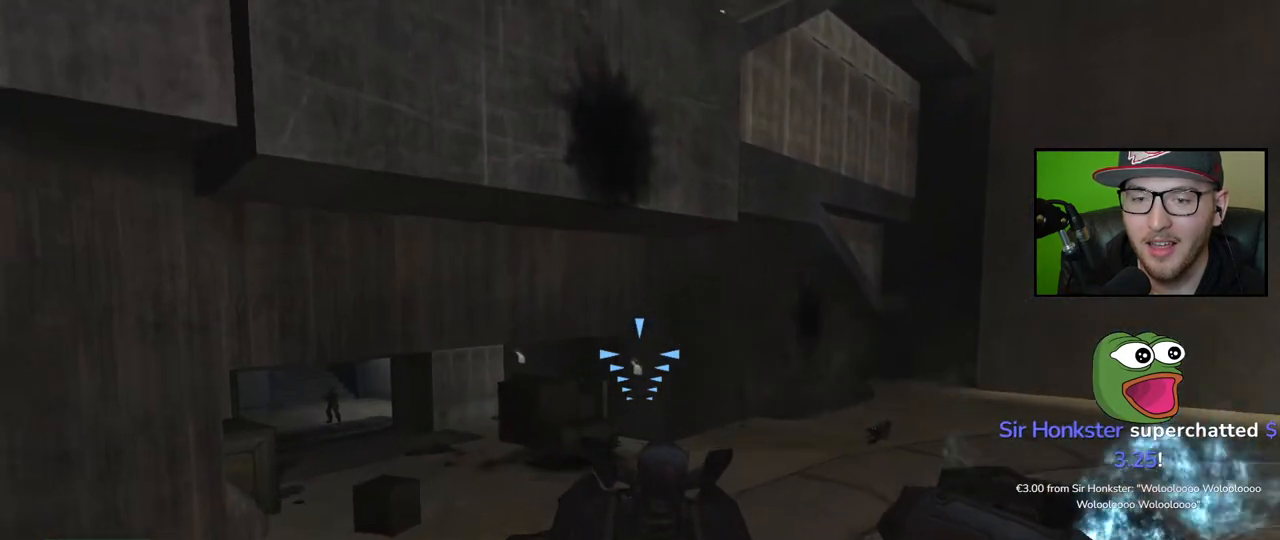
{"buttons": ["X"], "left_stick": "center", "right_stick": "center", "events": [[367, "X", "down"]]}
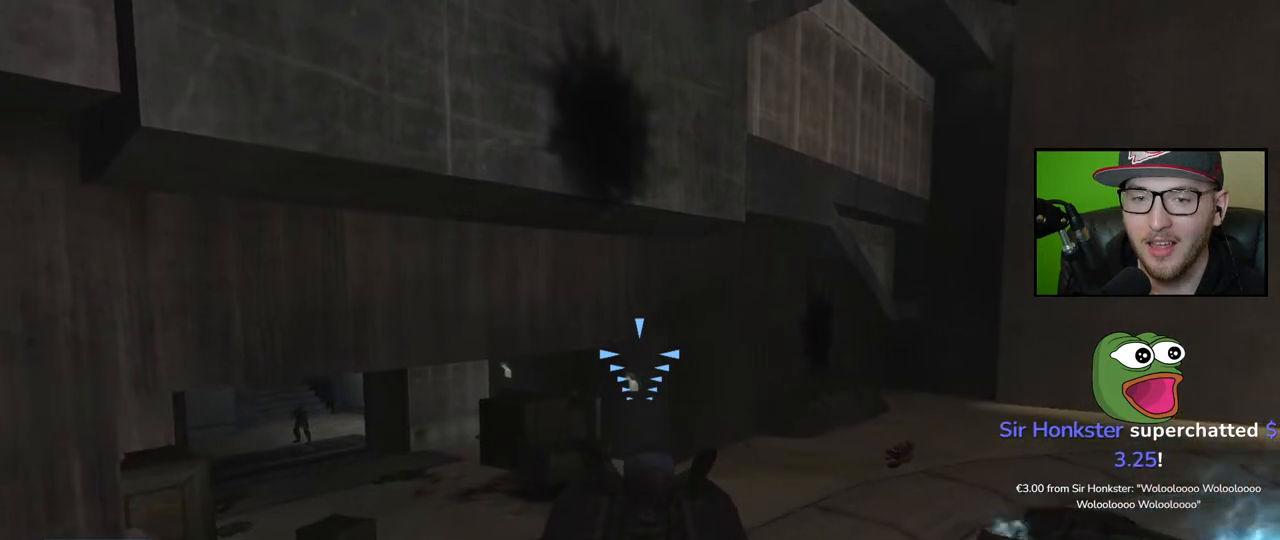
{"buttons": ["X"], "left_stick": "center", "right_stick": "center", "events": []}
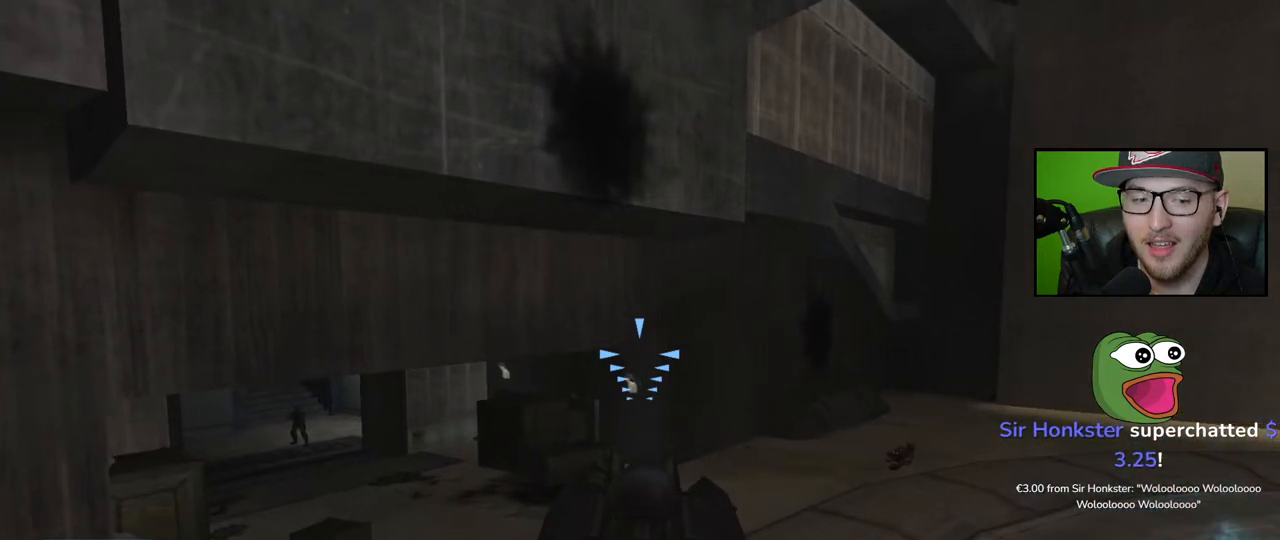
{"buttons": ["X"], "left_stick": "center", "right_stick": "center", "events": []}
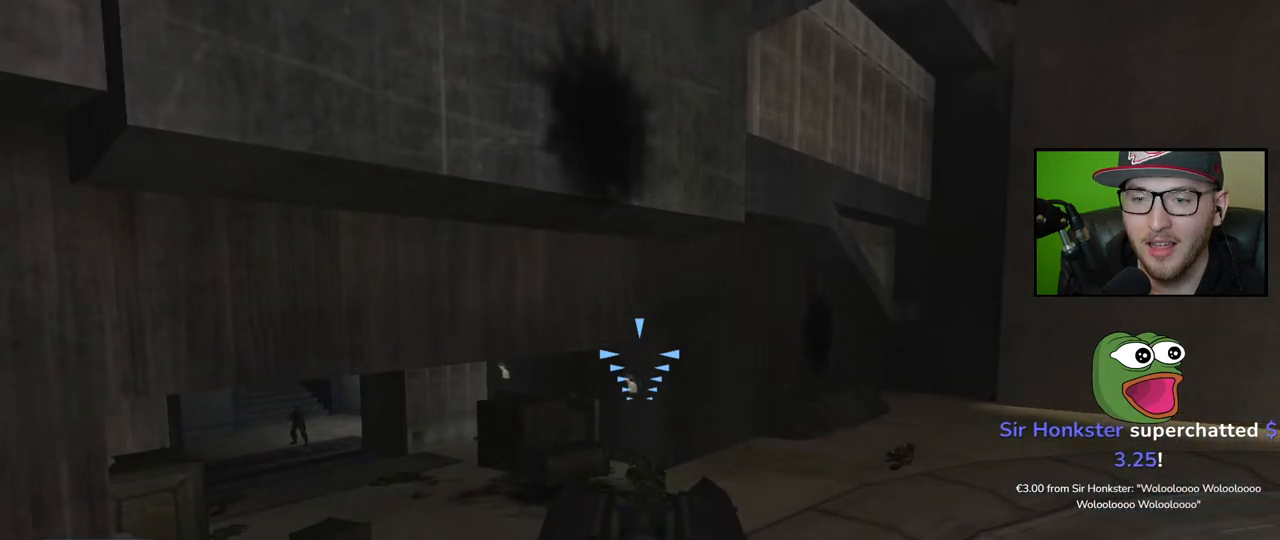
{"buttons": [], "left_stick": "center", "right_stick": "center", "events": [[33, "X", "up"]]}
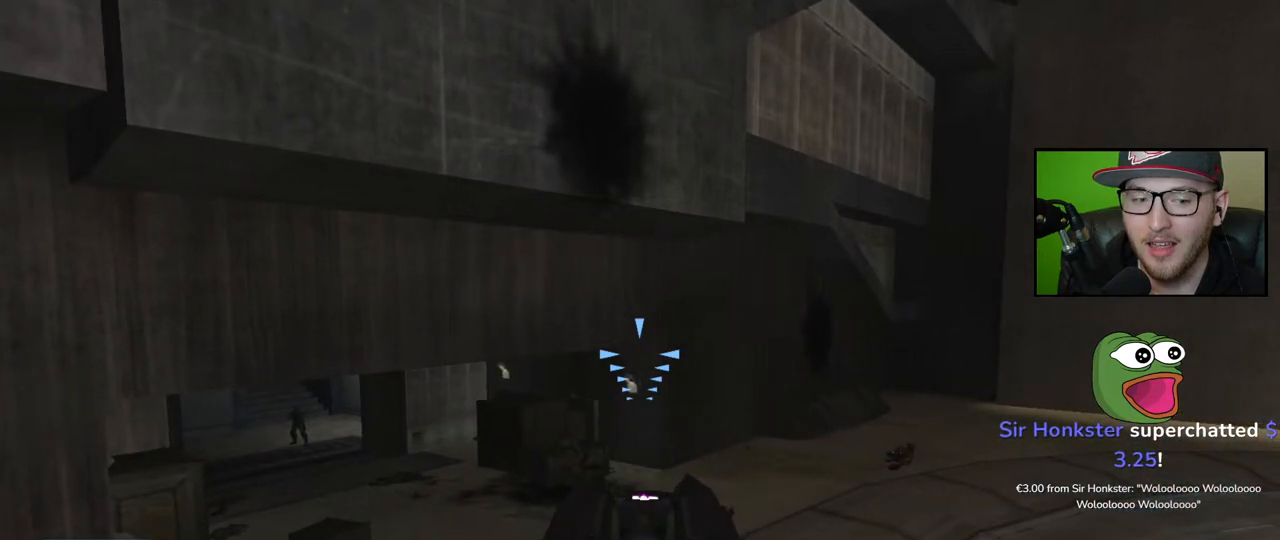
{"buttons": [], "left_stick": "center", "right_stick": "center", "events": []}
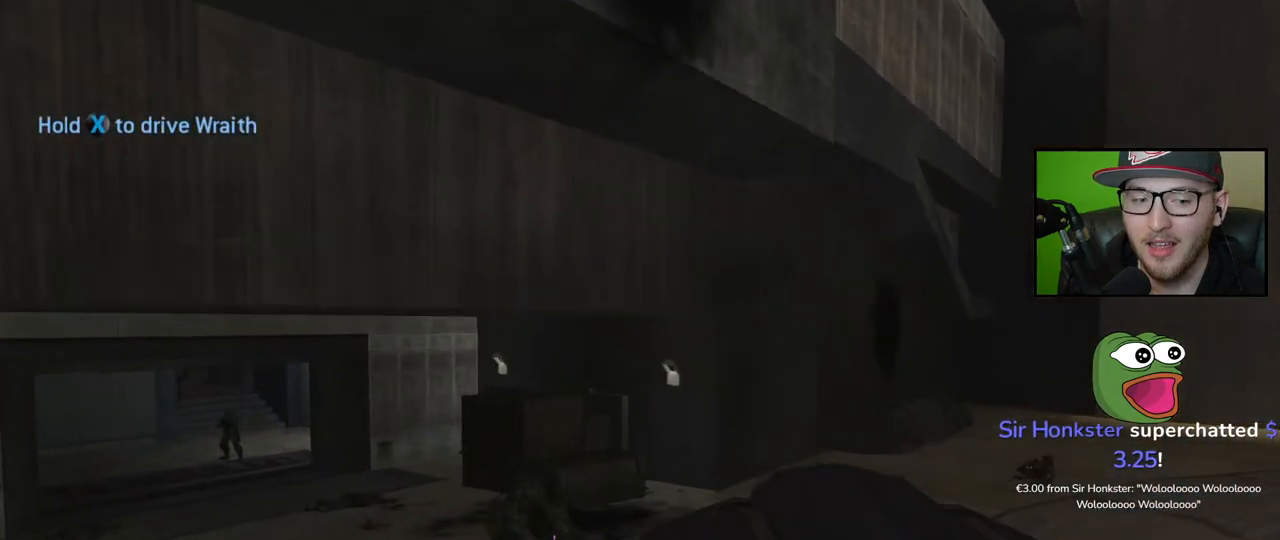
{"buttons": [], "left_stick": "up-left", "right_stick": "center", "events": [[50, "left_stick", "up-left"]]}
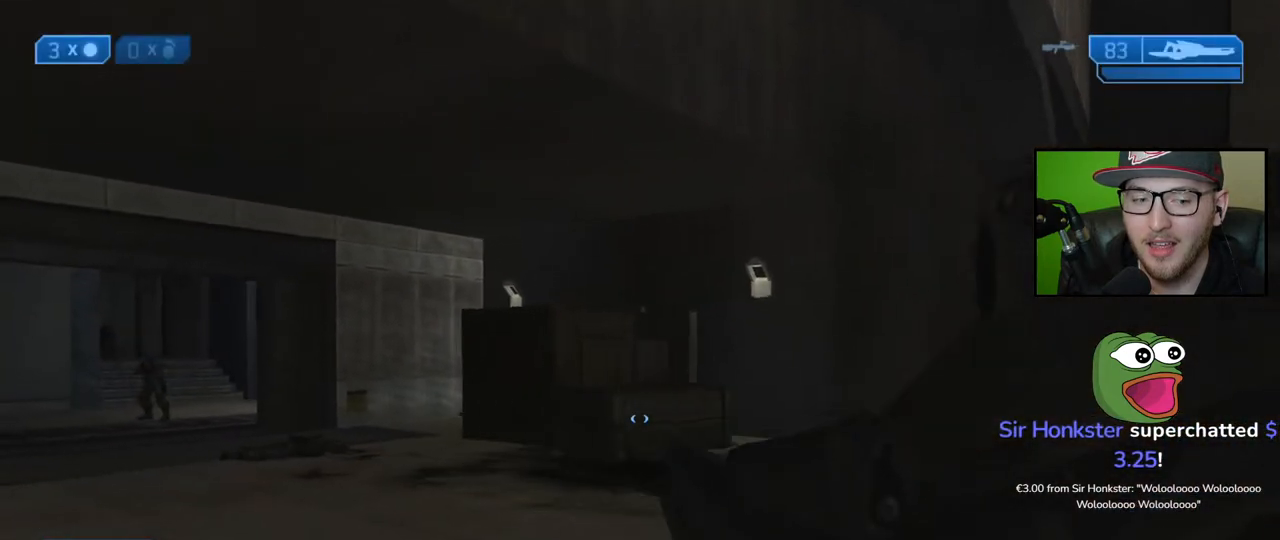
{"buttons": [], "left_stick": "up-left", "right_stick": "center", "events": []}
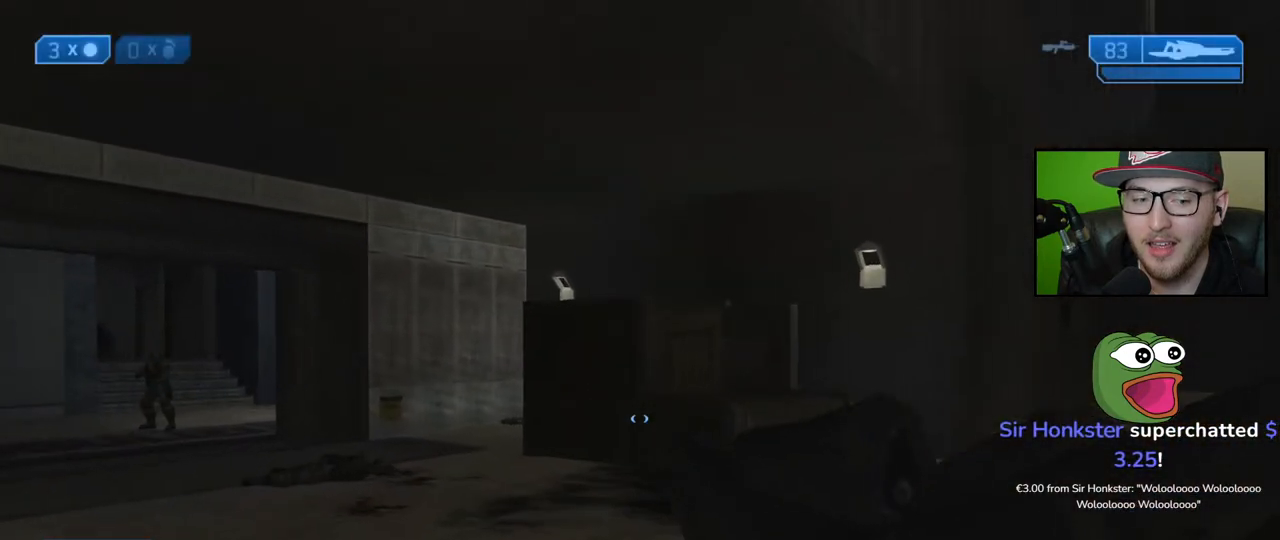
{"buttons": [], "left_stick": "up", "right_stick": "center", "events": [[133, "right_stick", "left"], [317, "left_stick", "up"], [367, "right_stick", "center"]]}
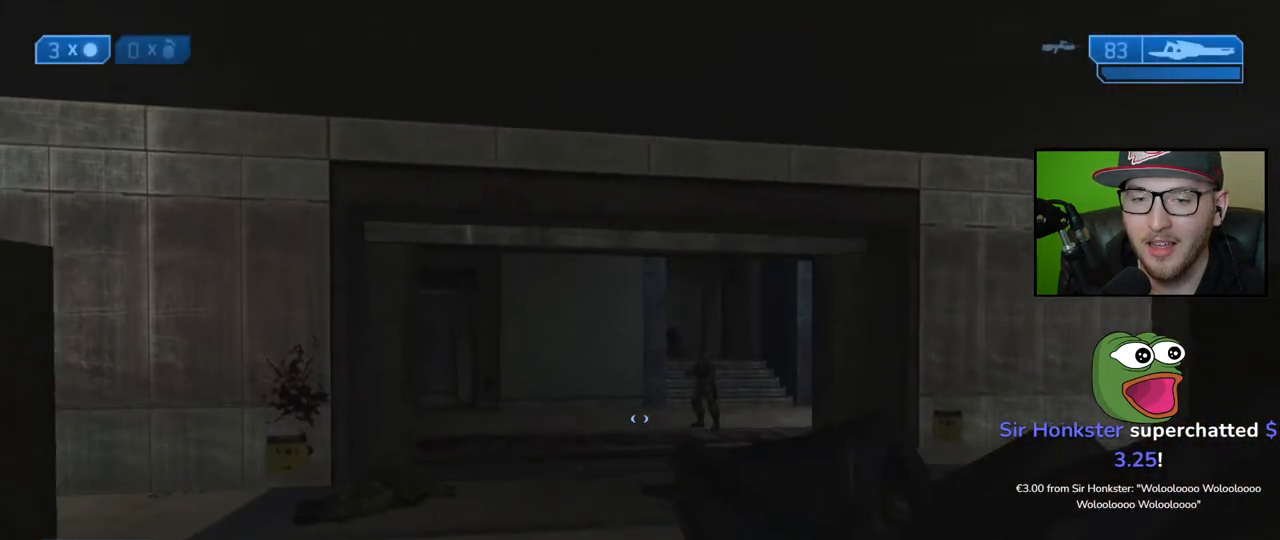
{"buttons": [], "left_stick": "up", "right_stick": "down-right", "events": [[83, "right_stick", "down-right"]]}
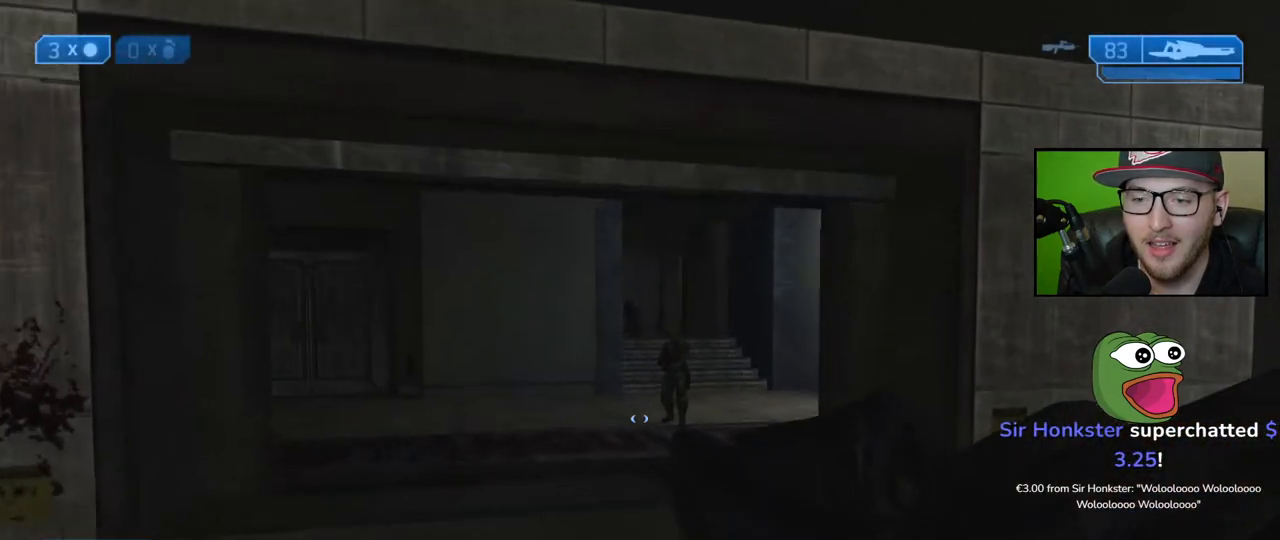
{"buttons": [], "left_stick": "up", "right_stick": "down-right", "events": []}